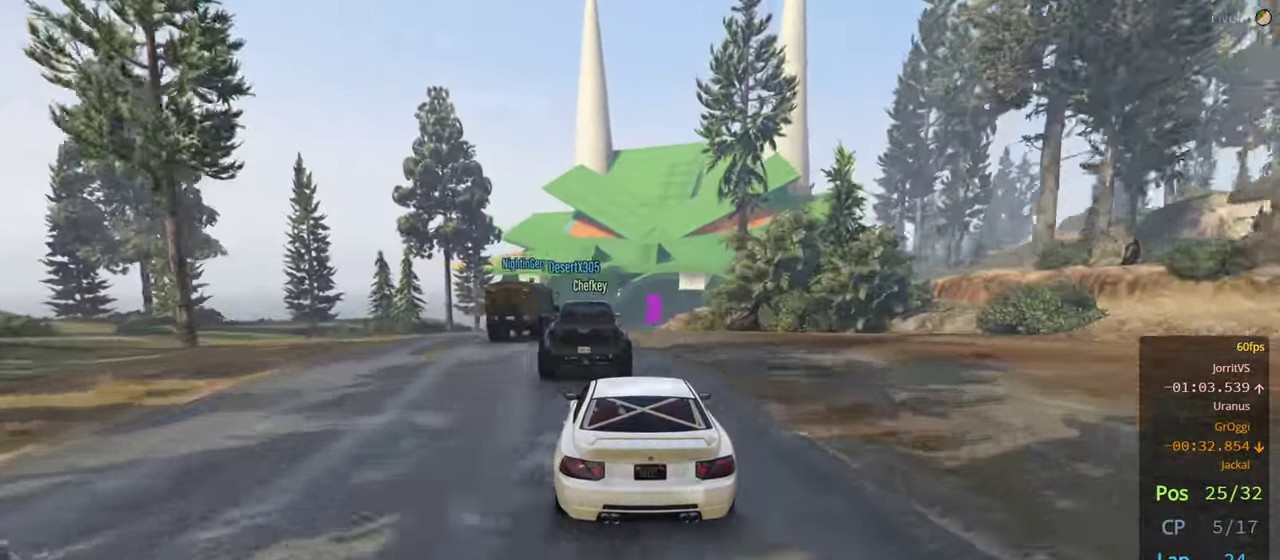
Gameplay with a controller (Xbox layout); each line is a JSON object with the inputs held at the frame after it. "events" lists button and stick changes between this image and that frame as [ms after this image, input, new state], when the widget could be followed in between.
{"buttons": ["R2"], "left_stick": "right", "right_stick": "center", "events": [[117, "left_stick", "left"], [217, "left_stick", "center"], [500, "left_stick", "right"]]}
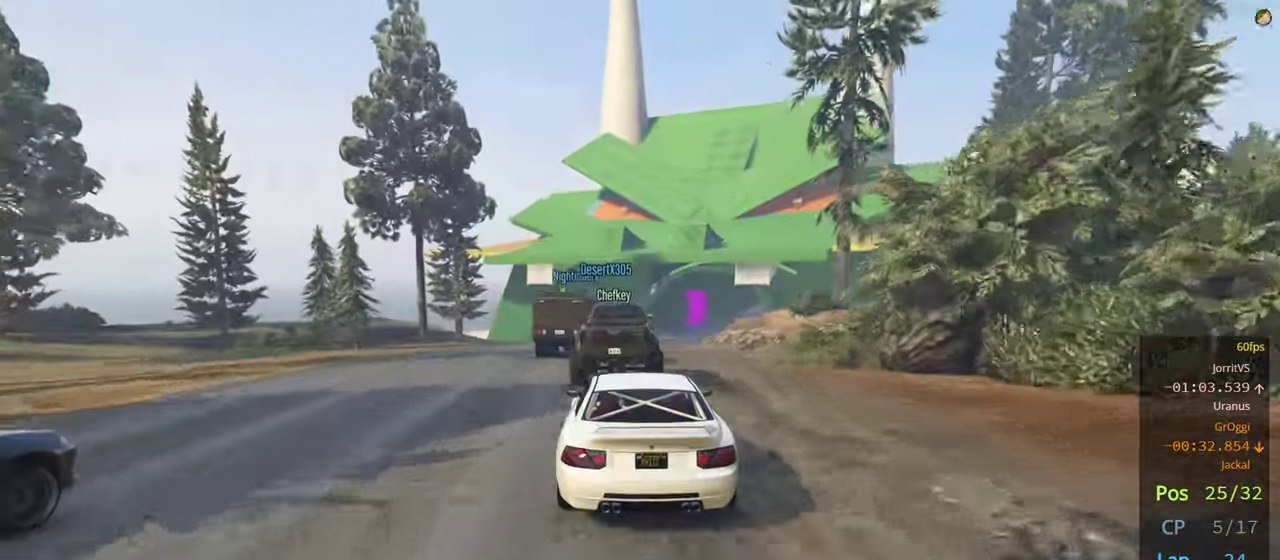
{"buttons": ["R2"], "left_stick": "center", "right_stick": "center", "events": [[100, "R2", "up"], [134, "left_stick", "center"], [300, "R2", "down"], [300, "left_stick", "right"], [484, "left_stick", "center"]]}
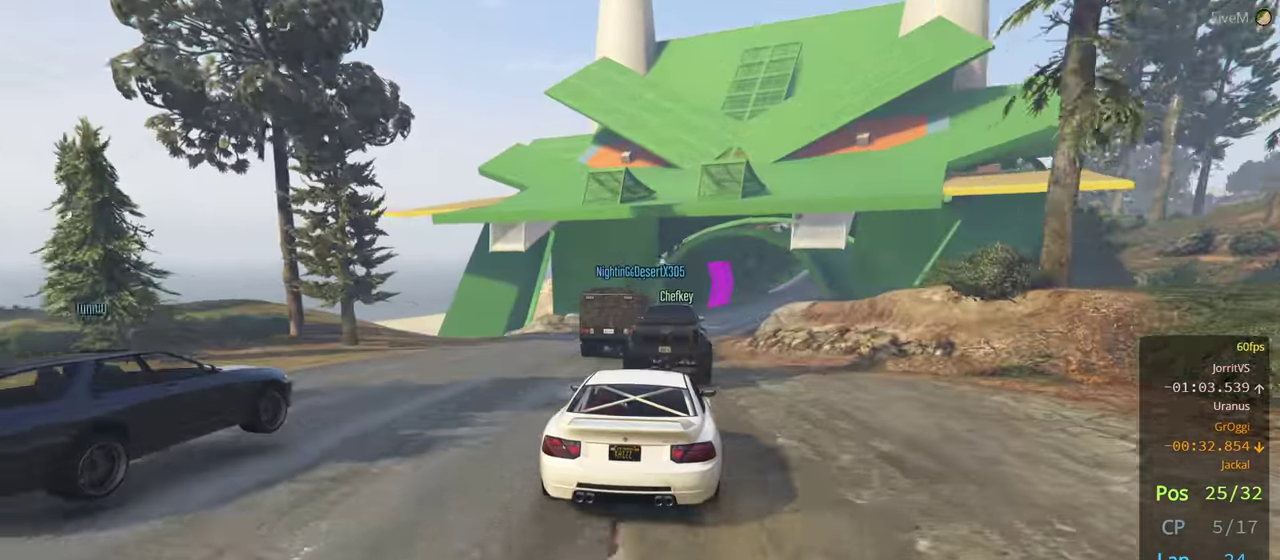
{"buttons": ["R2"], "left_stick": "center", "right_stick": "center", "events": [[284, "left_stick", "right"], [400, "left_stick", "center"]]}
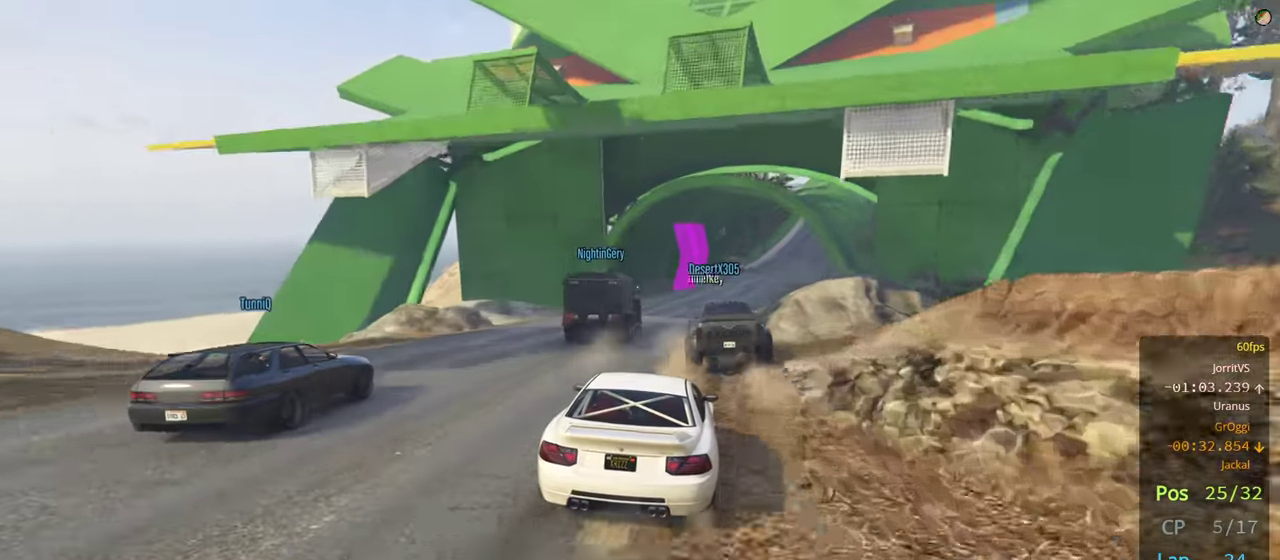
{"buttons": ["R2"], "left_stick": "right", "right_stick": "center", "events": [[117, "left_stick", "right"], [267, "left_stick", "center"], [400, "left_stick", "right"]]}
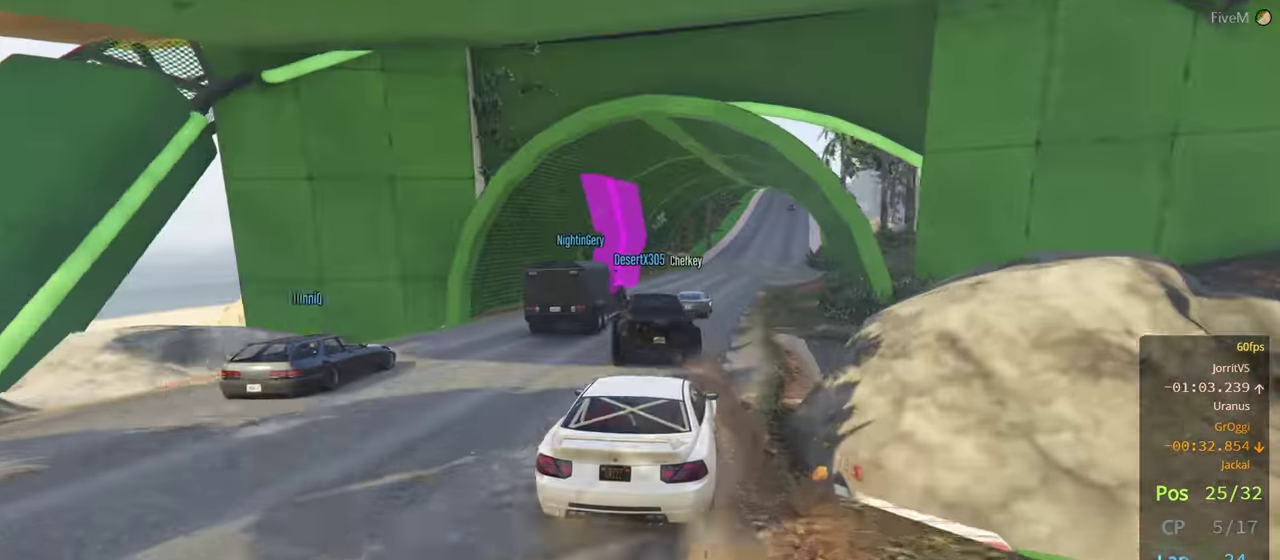
{"buttons": ["R2"], "left_stick": "center", "right_stick": "center", "events": [[17, "left_stick", "center"]]}
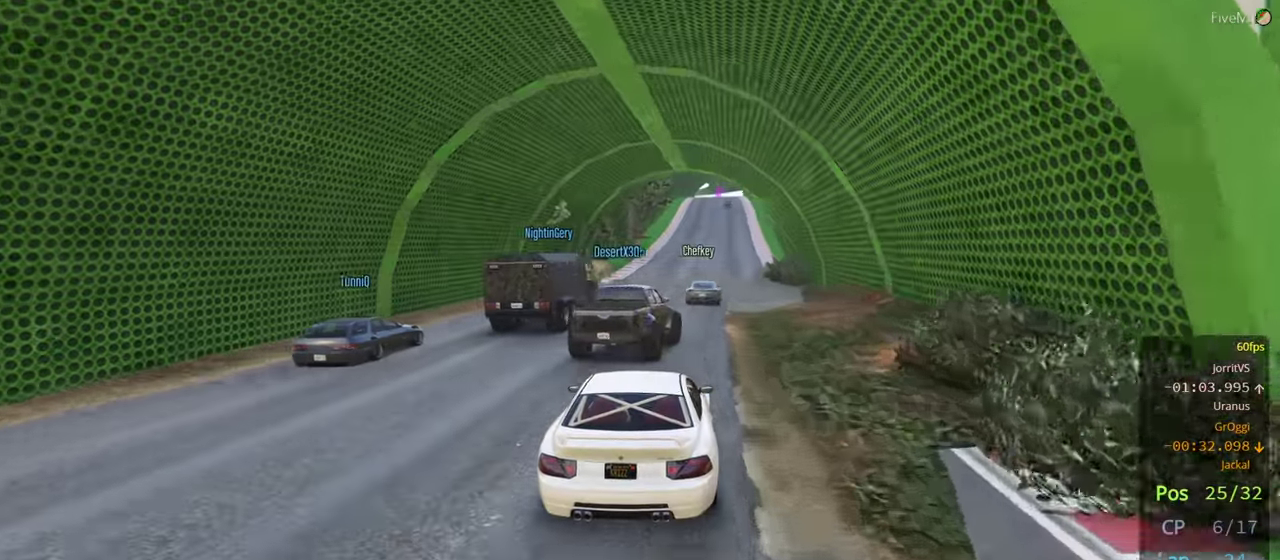
{"buttons": ["R2"], "left_stick": "center", "right_stick": "center", "events": [[100, "left_stick", "left"], [200, "left_stick", "center"]]}
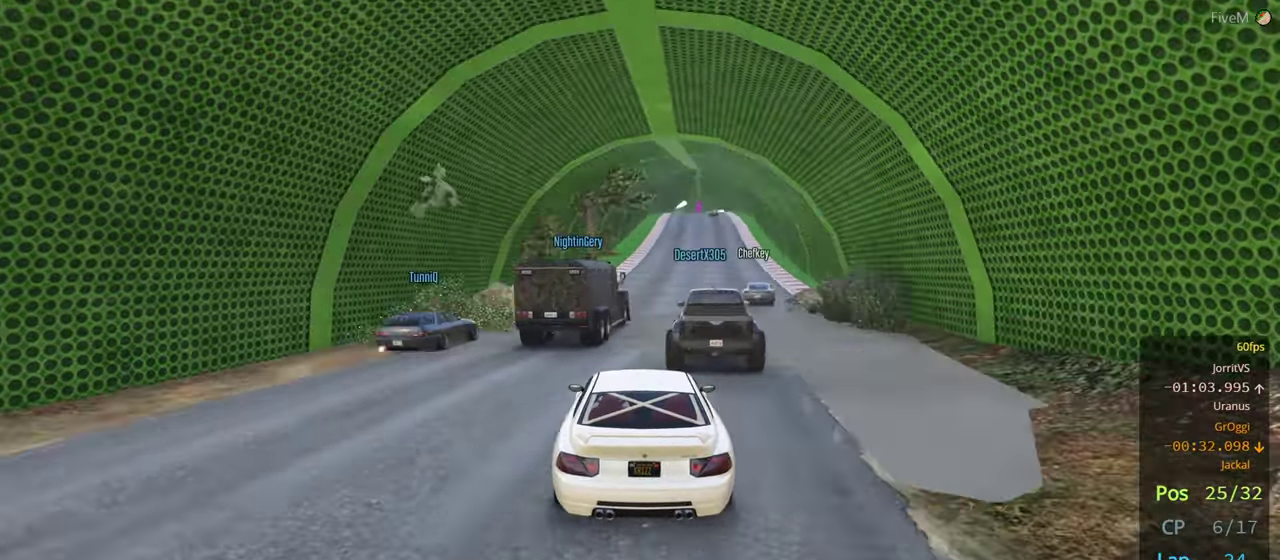
{"buttons": ["R2"], "left_stick": "right", "right_stick": "center", "events": [[484, "left_stick", "right"]]}
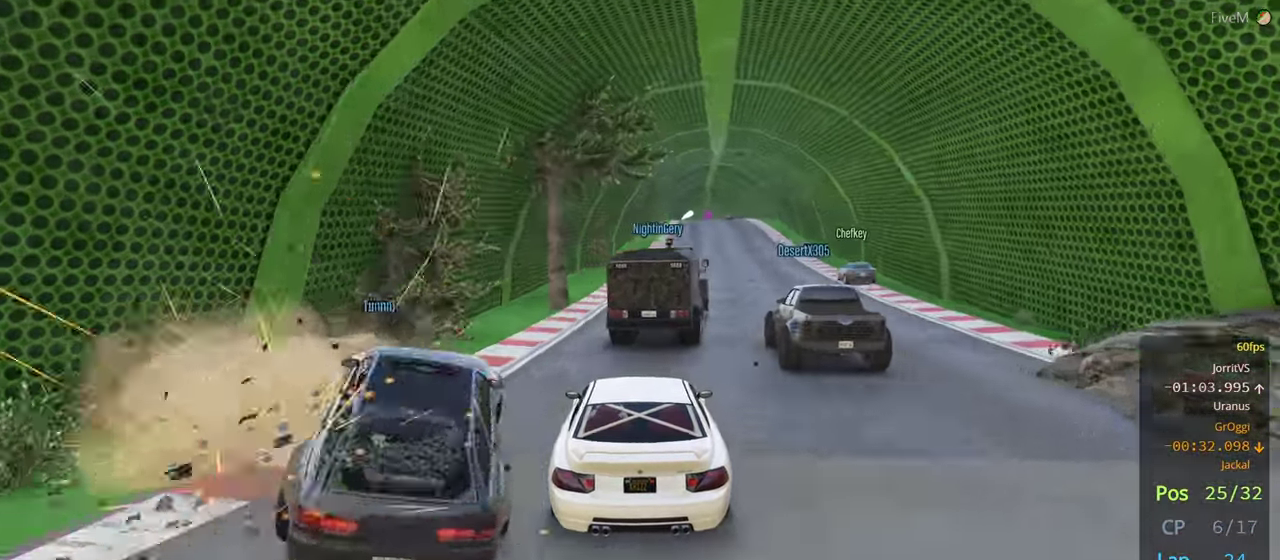
{"buttons": ["R2"], "left_stick": "center", "right_stick": "center", "events": [[117, "left_stick", "center"]]}
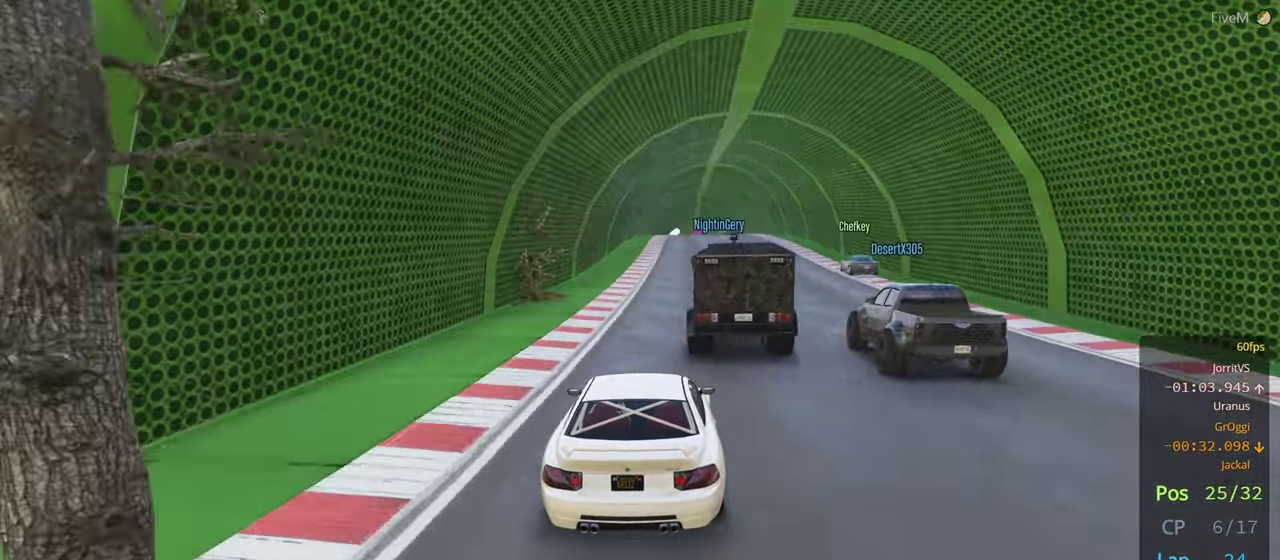
{"buttons": ["R2"], "left_stick": "center", "right_stick": "center", "events": [[17, "left_stick", "left"], [117, "left_stick", "center"]]}
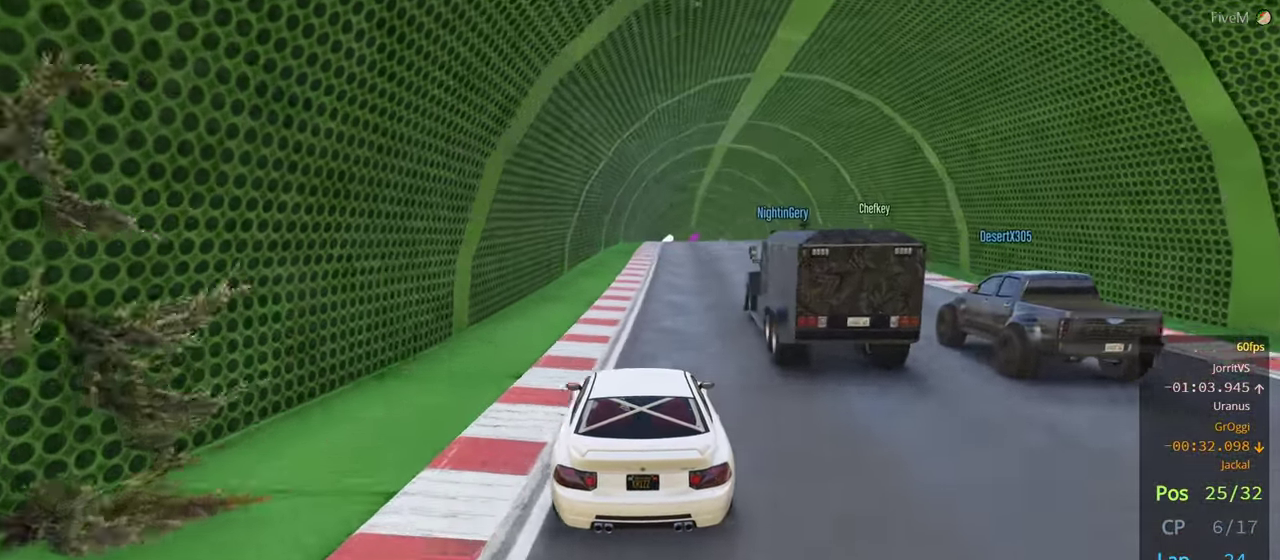
{"buttons": ["R2"], "left_stick": "center", "right_stick": "center", "events": []}
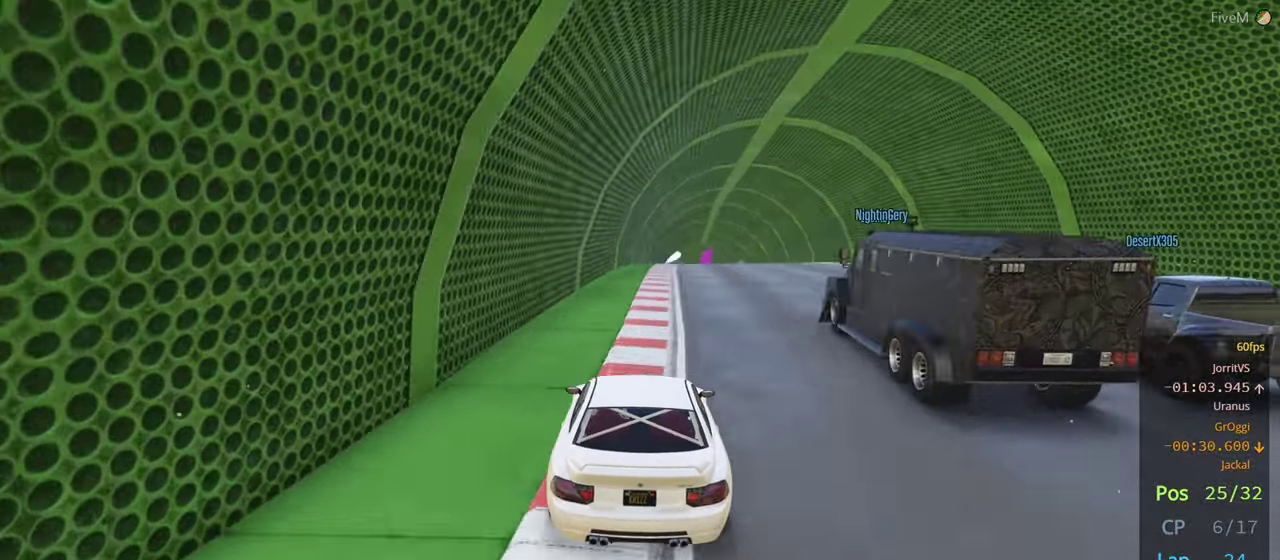
{"buttons": ["R2"], "left_stick": "center", "right_stick": "center", "events": [[134, "left_stick", "right"], [284, "left_stick", "center"]]}
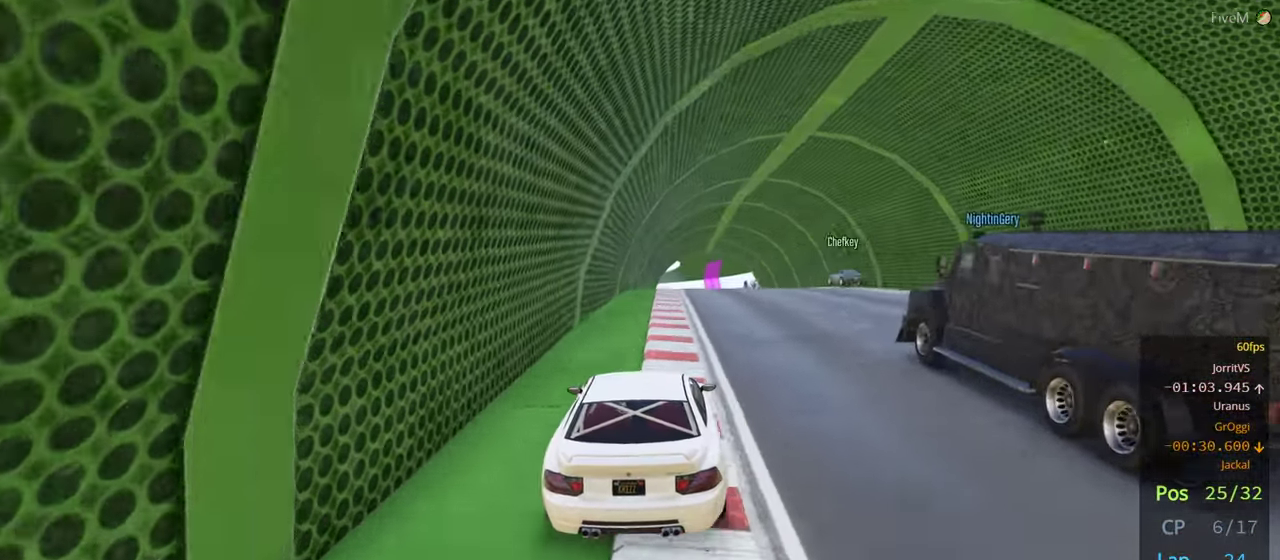
{"buttons": ["R2"], "left_stick": "right", "right_stick": "center", "events": [[483, "left_stick", "right"]]}
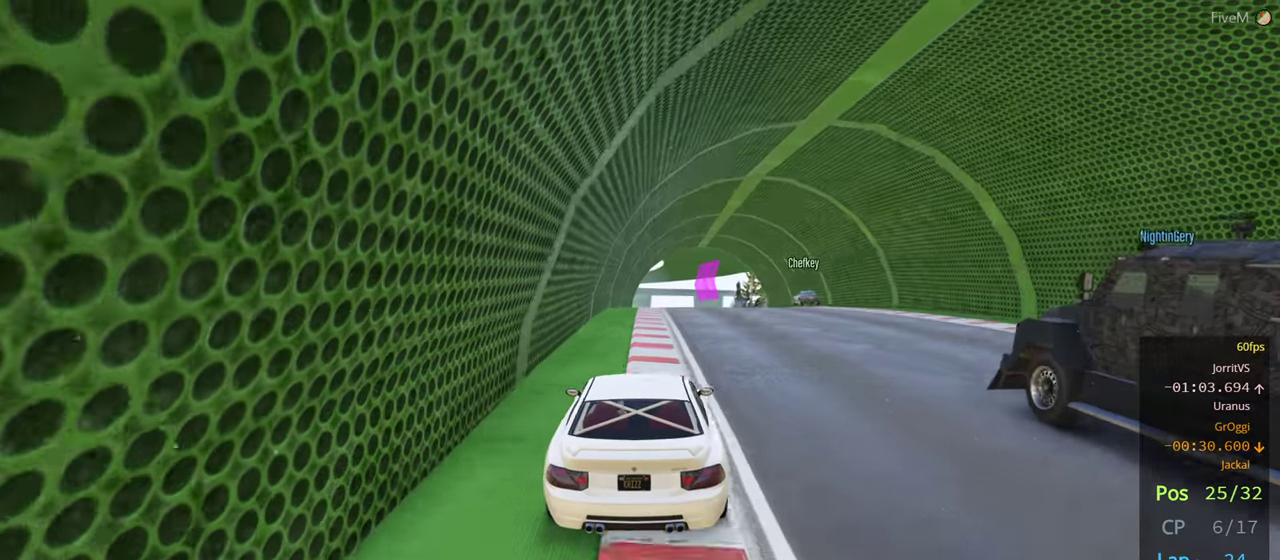
{"buttons": ["R2"], "left_stick": "right", "right_stick": "center", "events": [[83, "left_stick", "center"], [433, "left_stick", "right"]]}
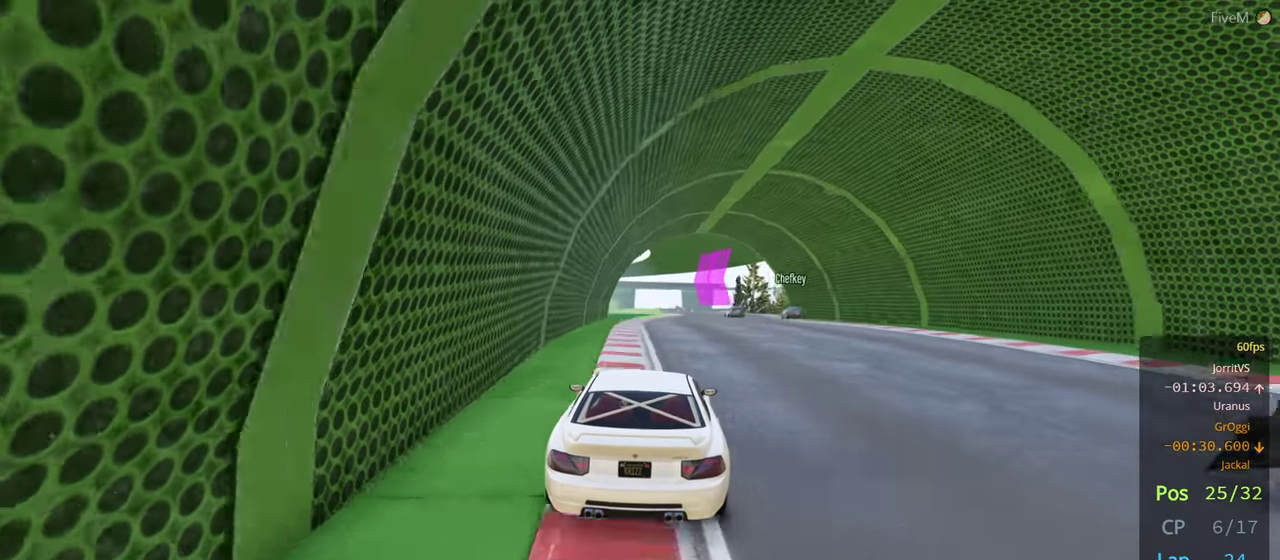
{"buttons": ["R2"], "left_stick": "right", "right_stick": "center", "events": [[83, "left_stick", "center"], [216, "left_stick", "right"], [350, "left_stick", "center"], [466, "left_stick", "right"]]}
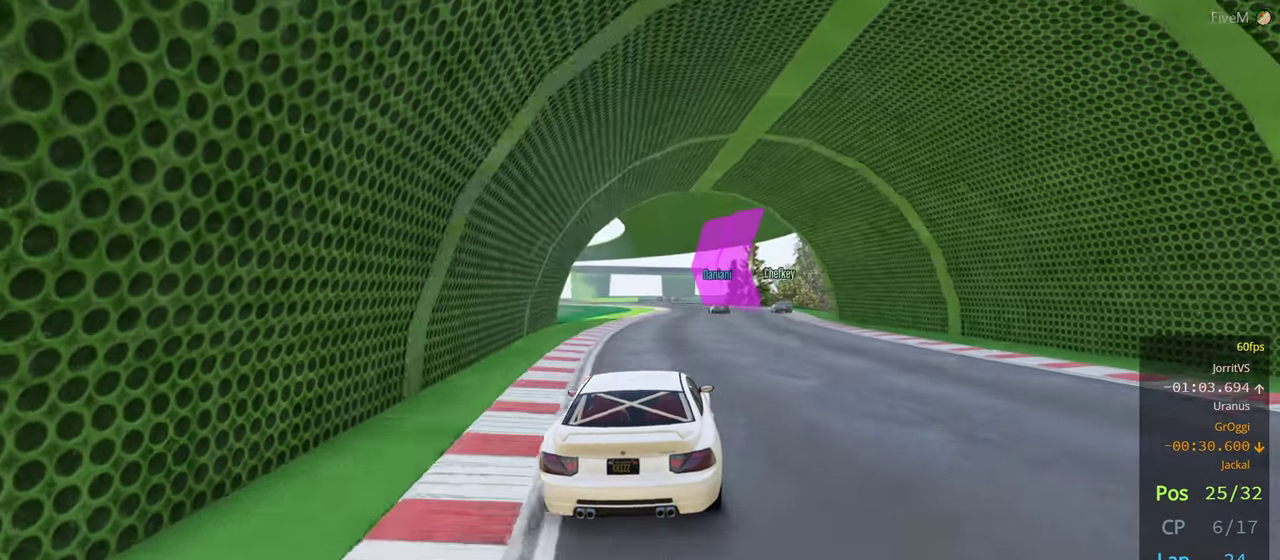
{"buttons": ["R2"], "left_stick": "center", "right_stick": "center", "events": [[100, "left_stick", "center"], [350, "left_stick", "right"], [450, "left_stick", "center"]]}
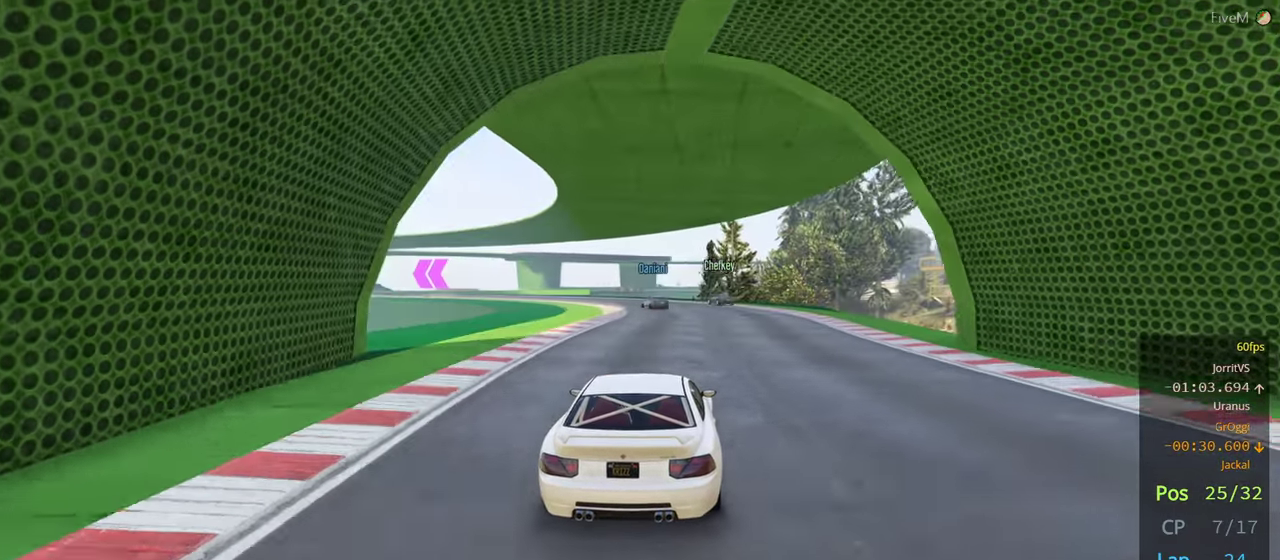
{"buttons": [], "left_stick": "left", "right_stick": "center", "events": [[216, "left_stick", "left"], [350, "R2", "up"]]}
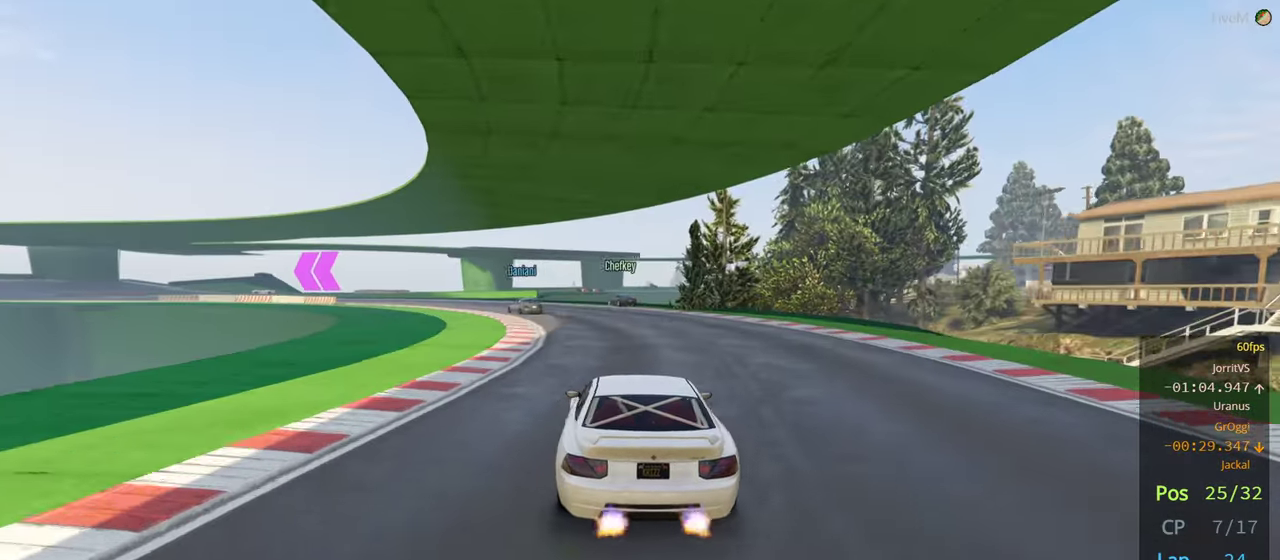
{"buttons": [], "left_stick": "left", "right_stick": "center", "events": [[50, "left_stick", "center"], [133, "left_stick", "left"]]}
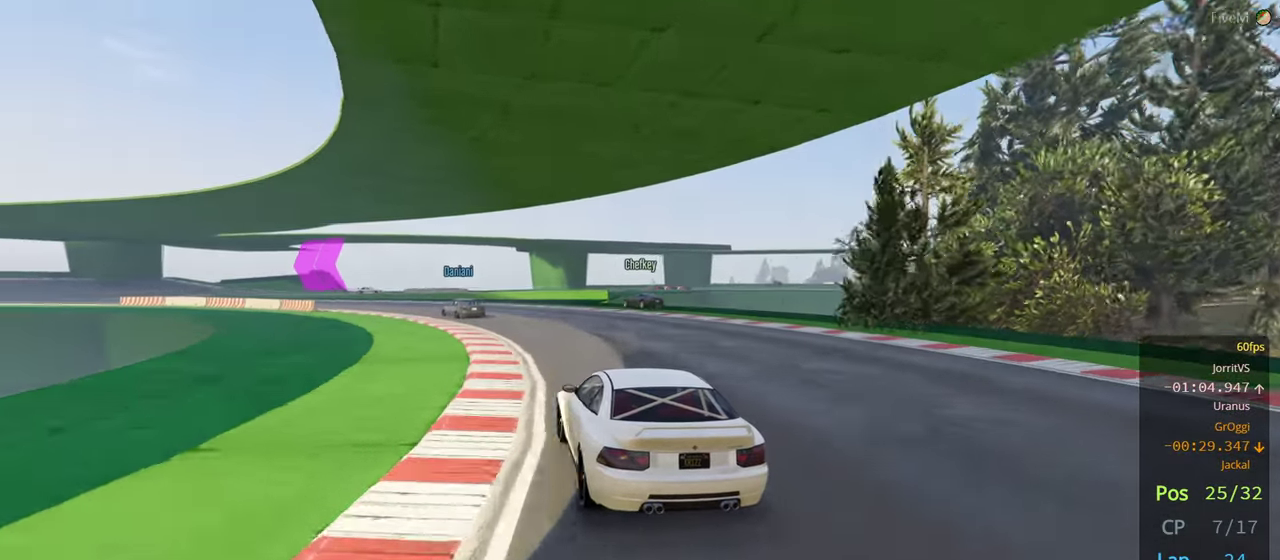
{"buttons": ["R2"], "left_stick": "left", "right_stick": "center", "events": [[16, "R2", "down"]]}
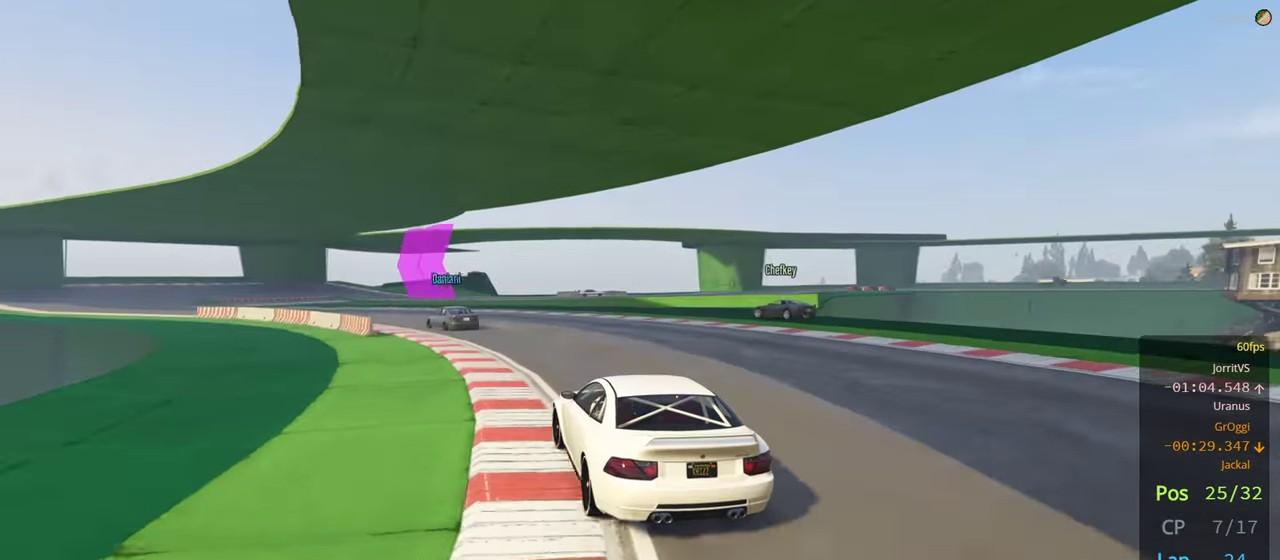
{"buttons": [], "left_stick": "left", "right_stick": "center", "events": [[216, "R2", "up"]]}
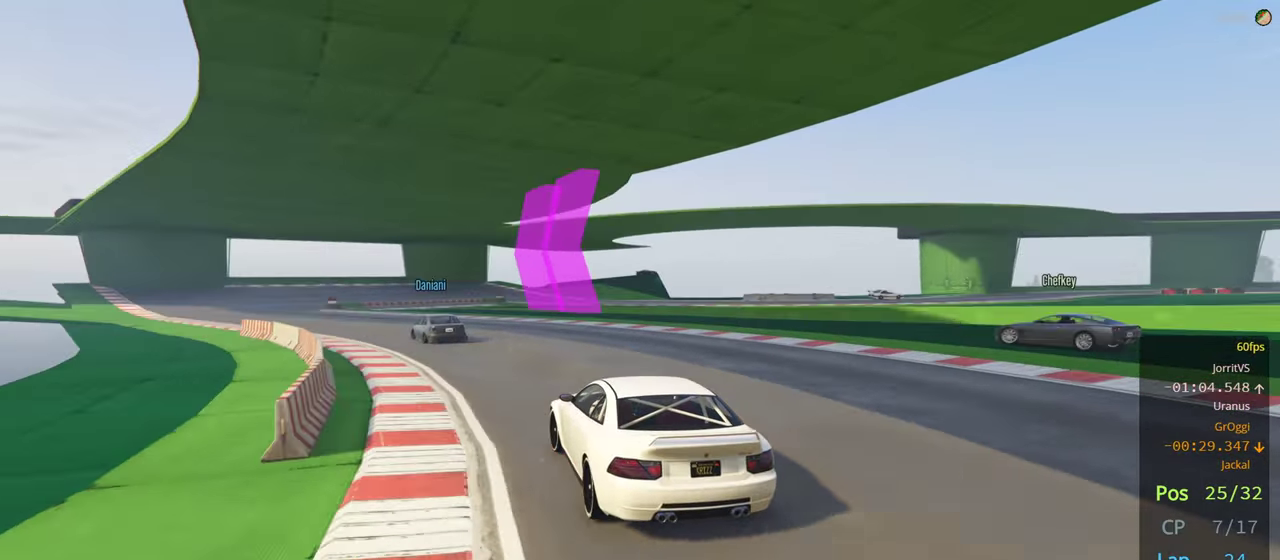
{"buttons": ["R2"], "left_stick": "left", "right_stick": "center", "events": [[450, "R2", "down"]]}
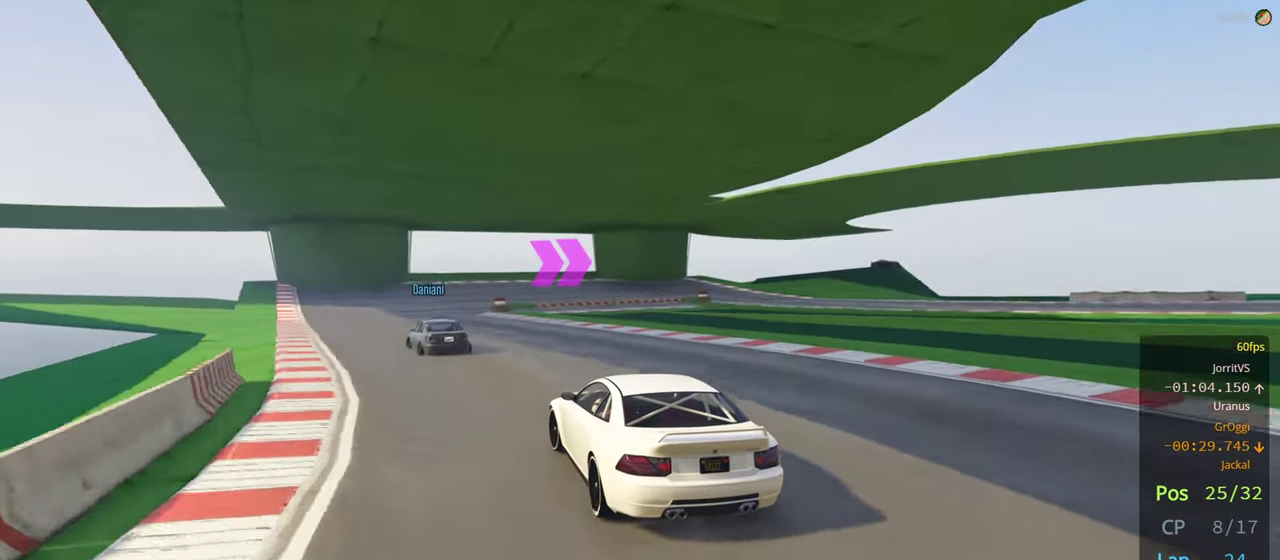
{"buttons": ["L2"], "left_stick": "center", "right_stick": "center", "events": [[133, "L2", "down"], [183, "R2", "up"], [183, "left_stick", "center"]]}
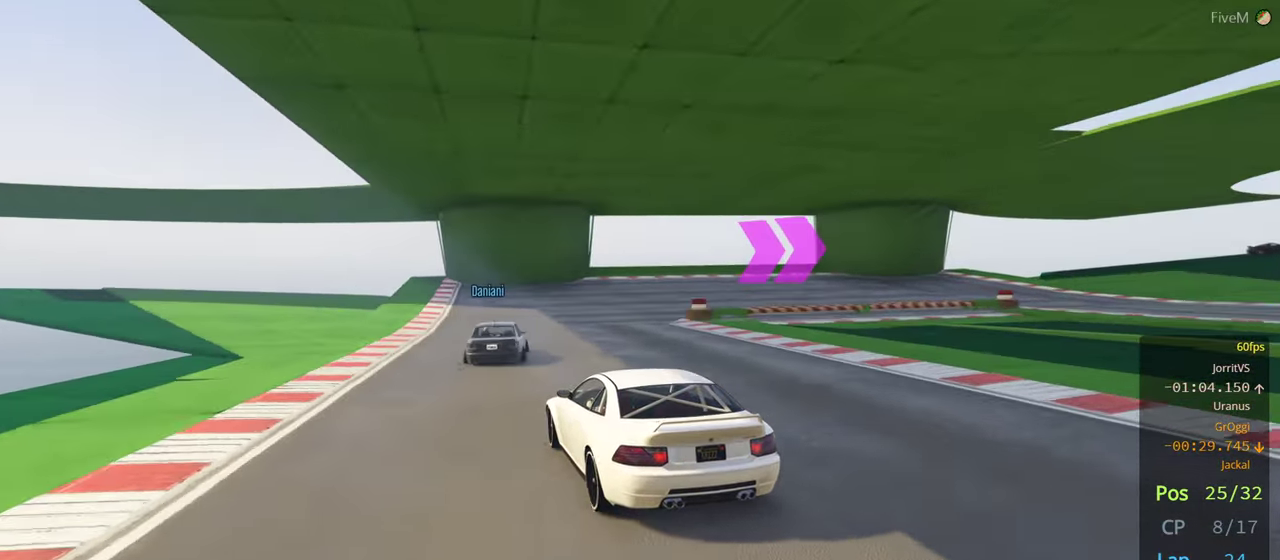
{"buttons": [], "left_stick": "center", "right_stick": "center", "events": [[16, "L2", "up"], [166, "L2", "down"], [267, "left_stick", "right"], [483, "L2", "up"], [500, "left_stick", "center"]]}
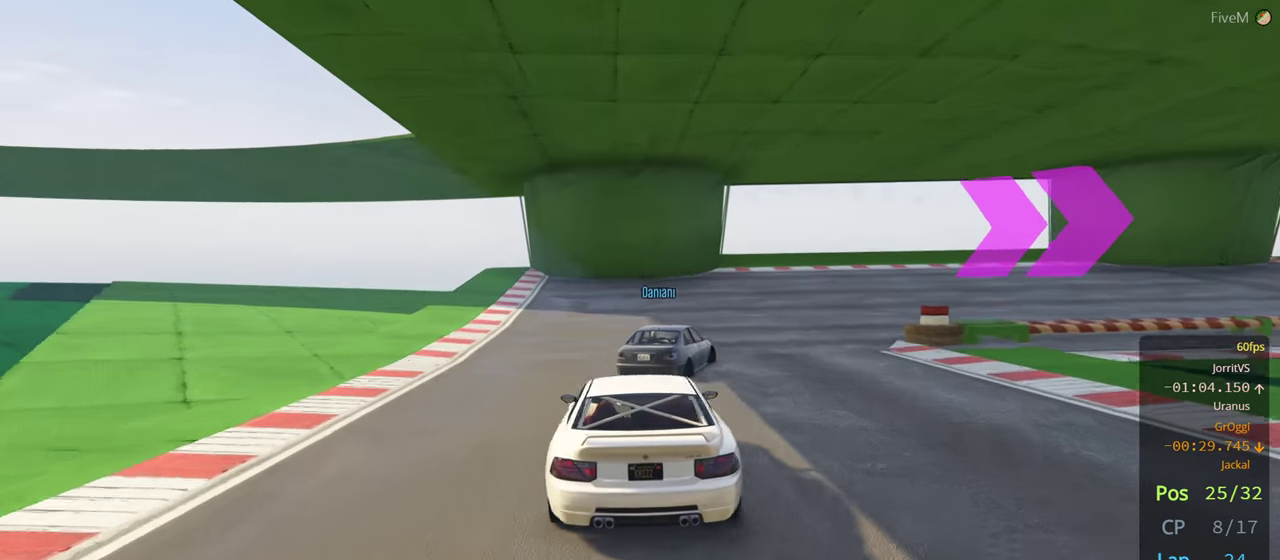
{"buttons": ["R2"], "left_stick": "right", "right_stick": "center", "events": [[133, "R2", "down"], [133, "left_stick", "right"], [250, "R2", "up"], [350, "R2", "down"], [350, "left_stick", "center"], [433, "left_stick", "right"]]}
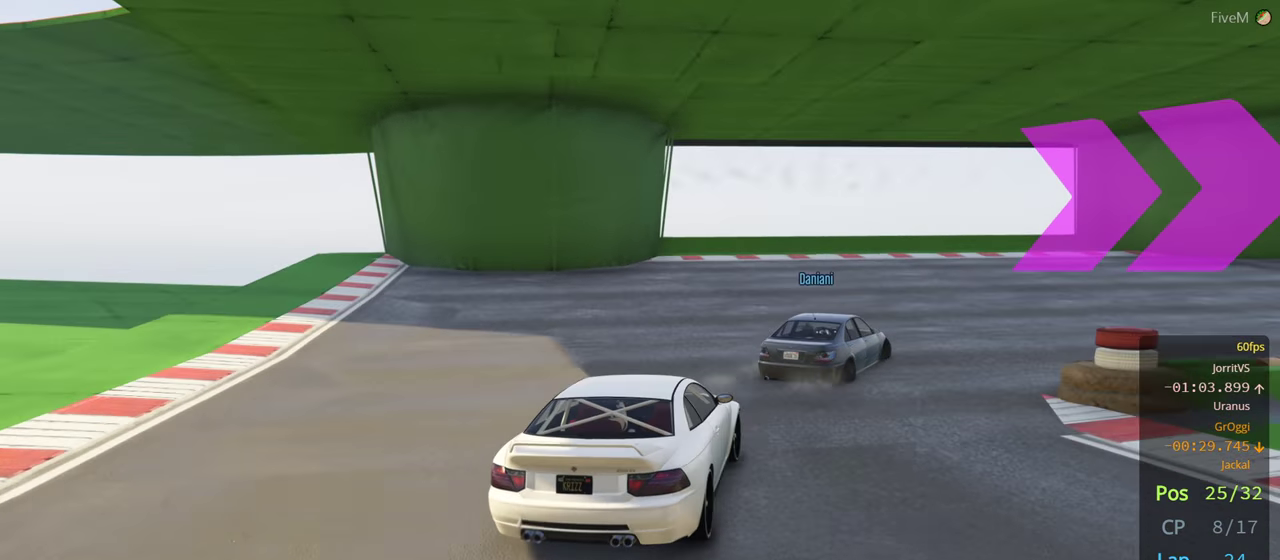
{"buttons": [], "left_stick": "down-right", "right_stick": "center", "events": [[217, "left_stick", "down-right"], [400, "R2", "up"]]}
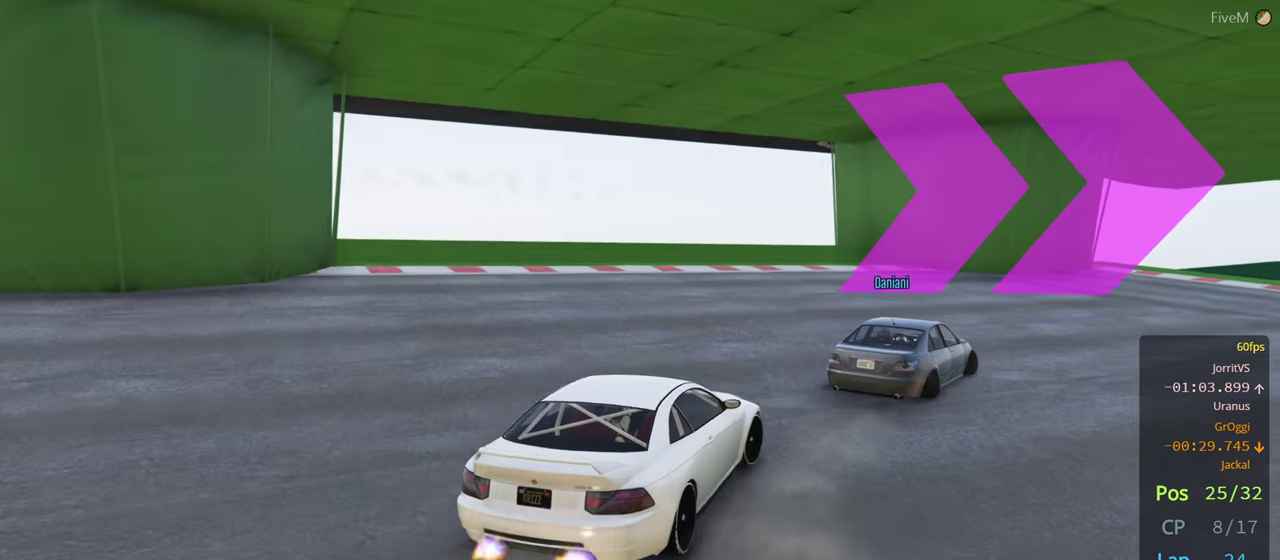
{"buttons": ["R2"], "left_stick": "down-right", "right_stick": "center", "events": [[83, "left_stick", "right"], [117, "R2", "down"], [267, "left_stick", "center"], [333, "left_stick", "right"], [417, "left_stick", "down-right"]]}
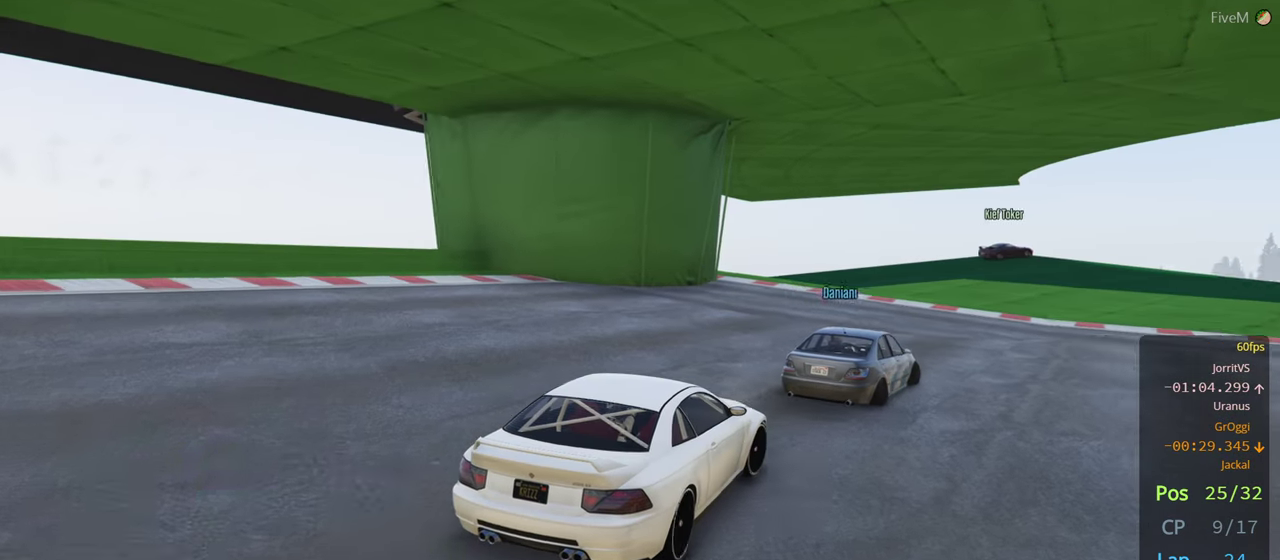
{"buttons": ["R2"], "left_stick": "down-right", "right_stick": "center", "events": [[100, "R2", "up"], [167, "R2", "down"], [167, "left_stick", "right"], [433, "left_stick", "down-right"]]}
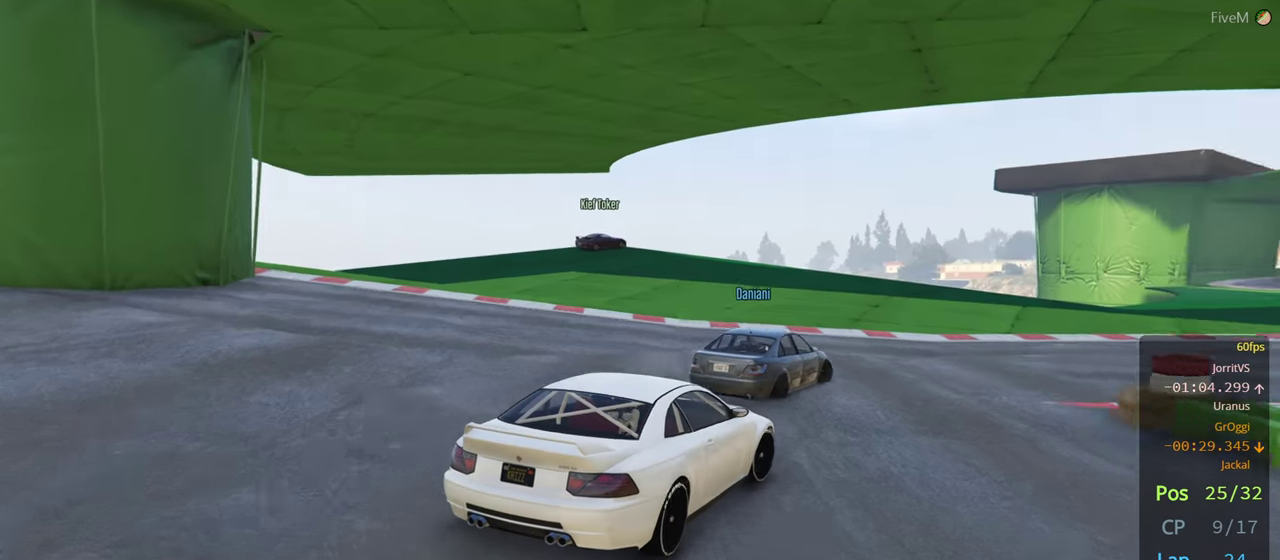
{"buttons": ["R2"], "left_stick": "right", "right_stick": "center", "events": [[300, "left_stick", "center"], [367, "left_stick", "right"]]}
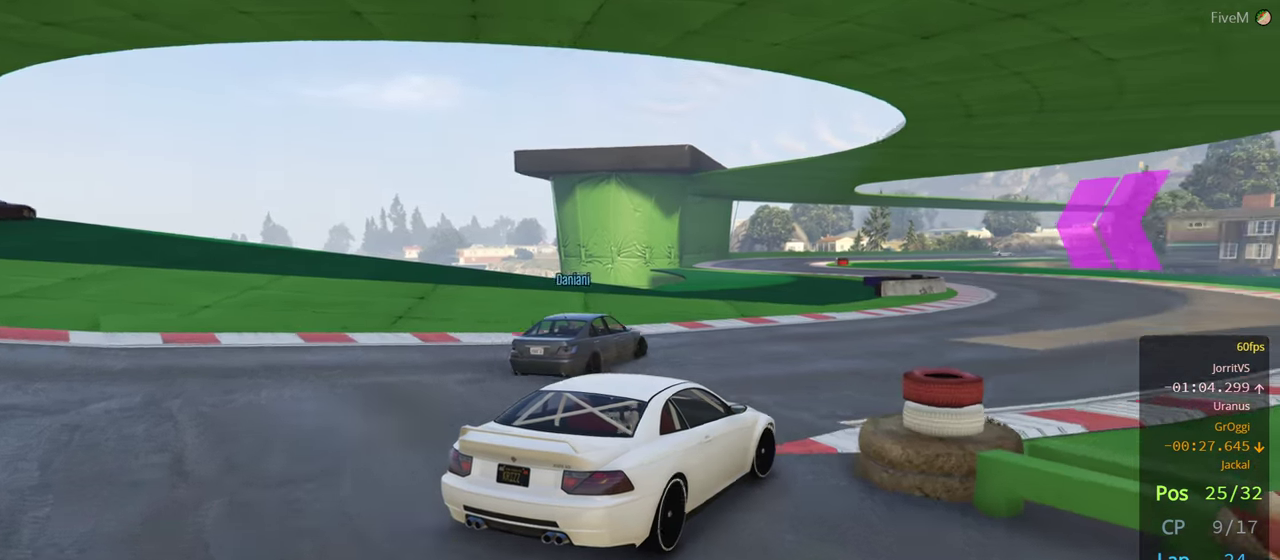
{"buttons": ["R2"], "left_stick": "left", "right_stick": "center", "events": [[33, "left_stick", "center"], [183, "left_stick", "right"], [267, "left_stick", "center"], [483, "left_stick", "left"]]}
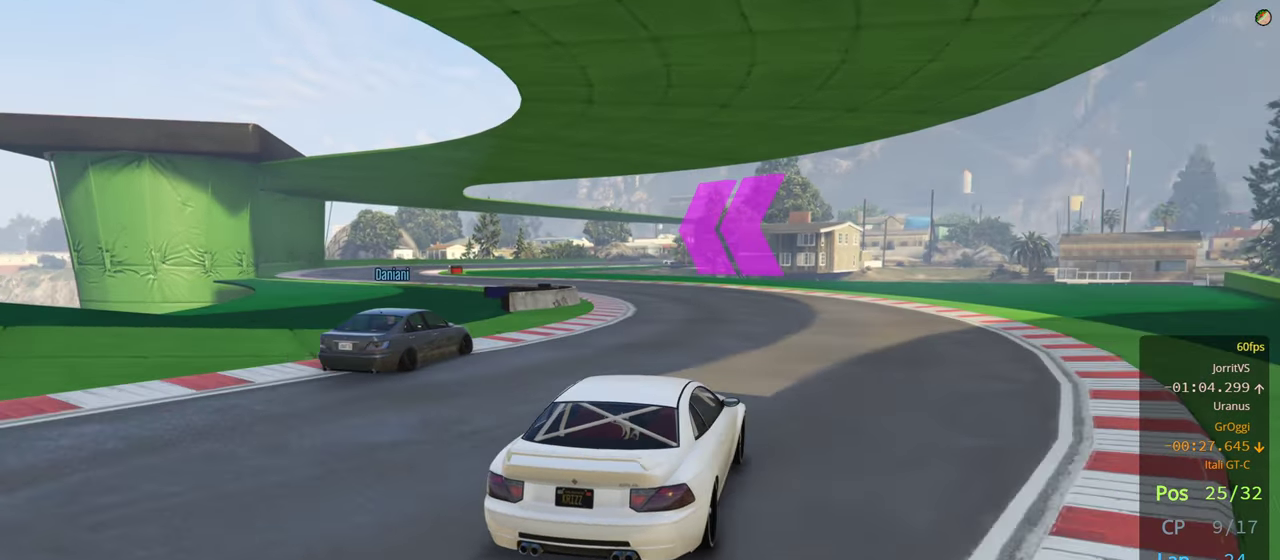
{"buttons": ["R2"], "left_stick": "center", "right_stick": "center", "events": [[133, "left_stick", "center"], [267, "left_stick", "left"], [450, "left_stick", "center"]]}
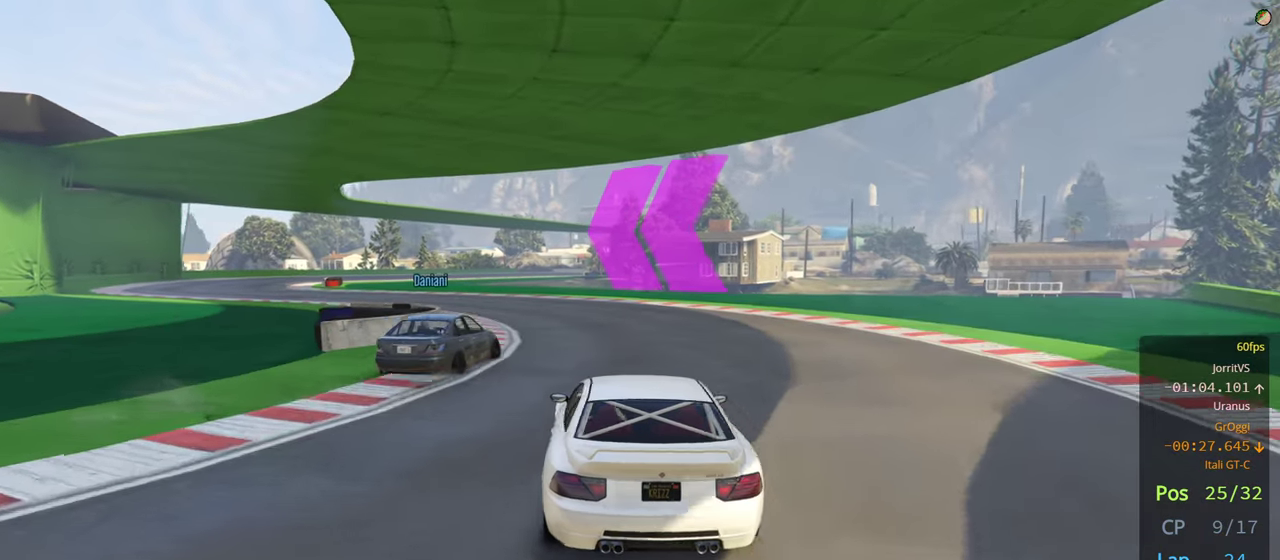
{"buttons": ["R2"], "left_stick": "left", "right_stick": "center", "events": [[233, "left_stick", "left"]]}